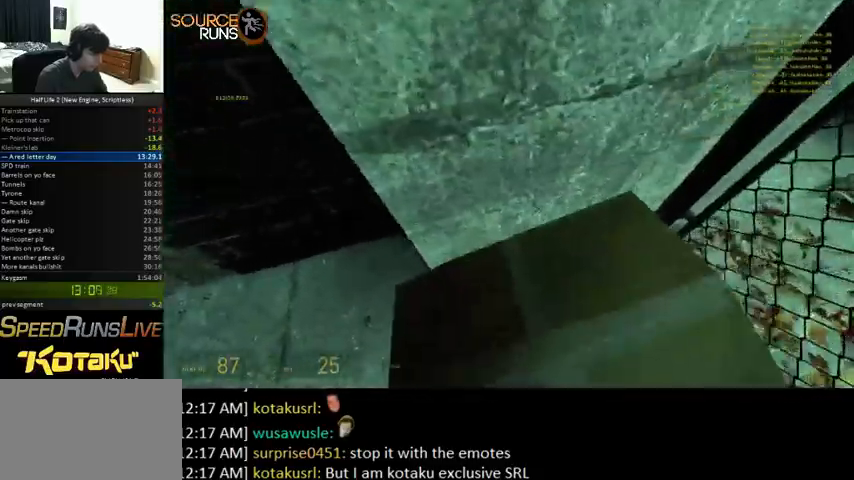
Gameplay with keyboard and mouse; each line is a JSON object with the keys and mouse buttons held at the frame after it. "events" lists presses ("down") and releases ("up") of "0", "1", "2", "3", "4", "5", "a", "alt", "c", "ctrl", "d", "e", "f", "q", "r", "s", "shift", "space", "tab", "v", "w", "x", "z", "mouse_left" and "mouse_right" between this image and that frame as [ms after this image, input, new state], when the widget could be followed in between. "mouse_left", "mouse_right" = the "left", "right" buttons of the "mouse" list. No other keys are recorded. Mouse movement is not recorded.
{"keys": ["0", "ctrl", "e", "w"], "mouse": [], "events": [[33, "a", "down"], [100, "e", "up"], [167, "e", "down"], [233, "e", "up"], [267, "a", "up"], [333, "e", "down"], [400, "e", "up"], [500, "e", "down"]]}
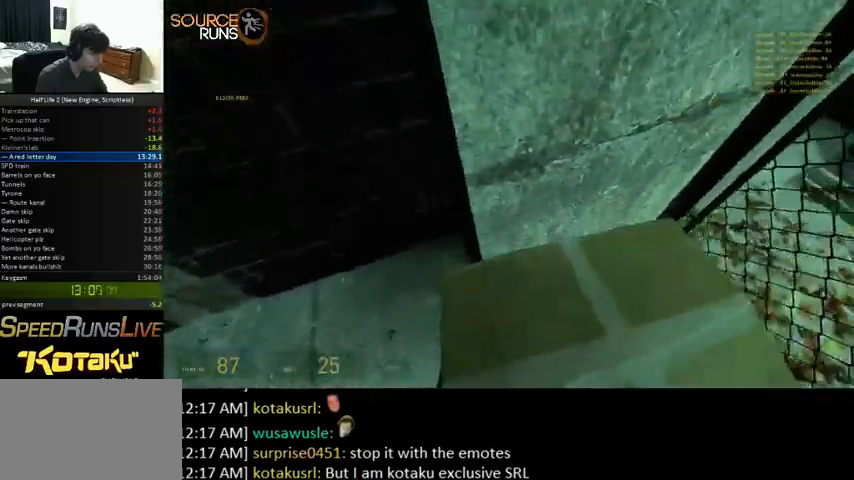
{"keys": ["0", "a", "ctrl", "e", "w"], "mouse": [], "events": [[67, "e", "up"], [167, "a", "down"], [167, "e", "down"], [233, "e", "up"], [333, "e", "down"], [433, "e", "up"], [500, "e", "down"]]}
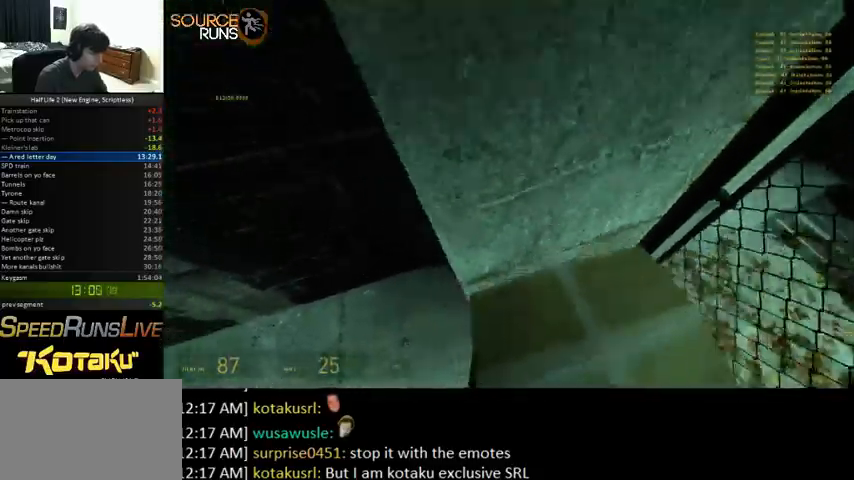
{"keys": ["0", "a", "ctrl", "w"], "mouse": [], "events": [[33, "a", "up"], [100, "e", "up"], [167, "e", "down"], [267, "e", "up"], [367, "a", "down"], [367, "e", "down"], [433, "e", "up"]]}
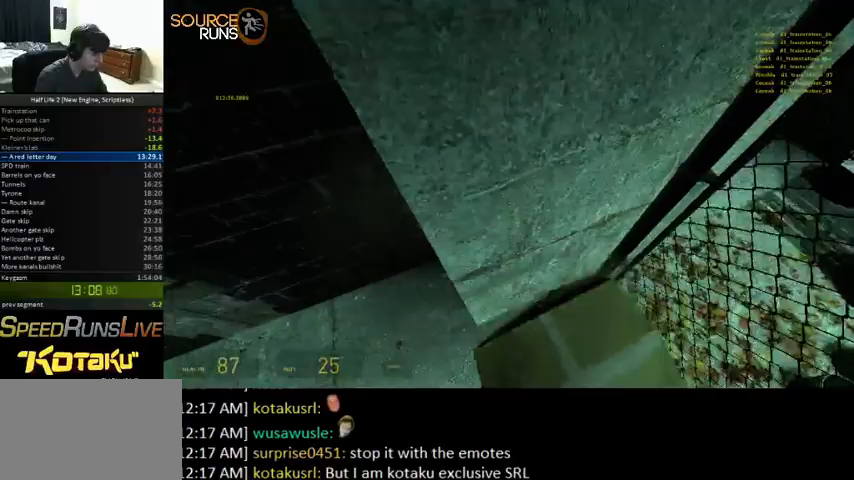
{"keys": ["0", "a", "ctrl", "w"], "mouse": [], "events": [[33, "e", "down"], [100, "a", "up"], [100, "e", "up"], [200, "e", "down"], [233, "a", "down"], [300, "e", "up"], [400, "e", "down"], [500, "e", "up"]]}
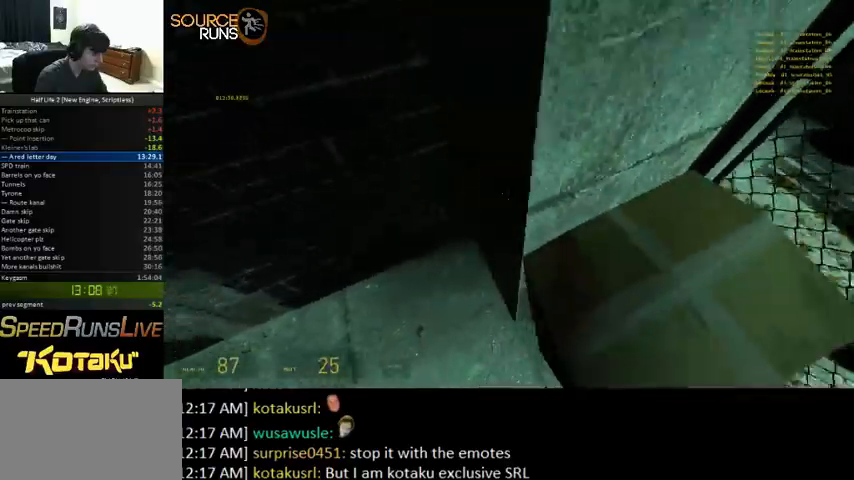
{"keys": ["0", "ctrl", "w"], "mouse": [], "events": [[67, "a", "up"], [67, "e", "down"], [167, "e", "up"], [233, "e", "down"], [333, "e", "up"], [467, "e", "down"], [500, "e", "up"]]}
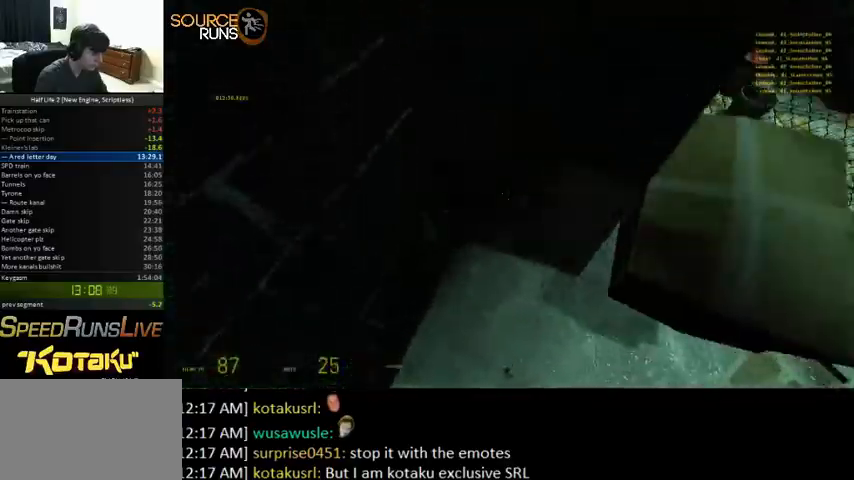
{"keys": ["d", "s"], "mouse": [], "events": [[133, "ctrl", "up"], [200, "d", "down"], [200, "w", "up"], [300, "s", "down"], [467, "0", "up"]]}
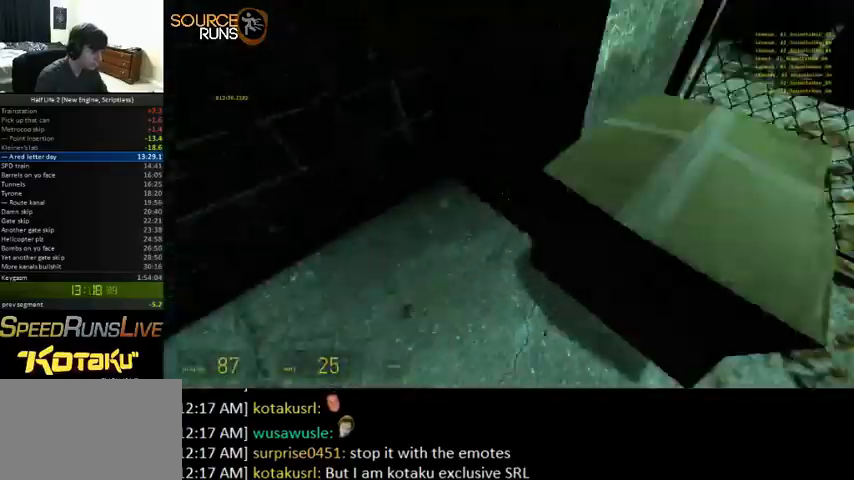
{"keys": [], "mouse": ["left"], "events": [[67, "s", "up"], [233, "a", "down"], [233, "d", "up"], [267, "a", "up"], [467, "mouse_left", "down"]]}
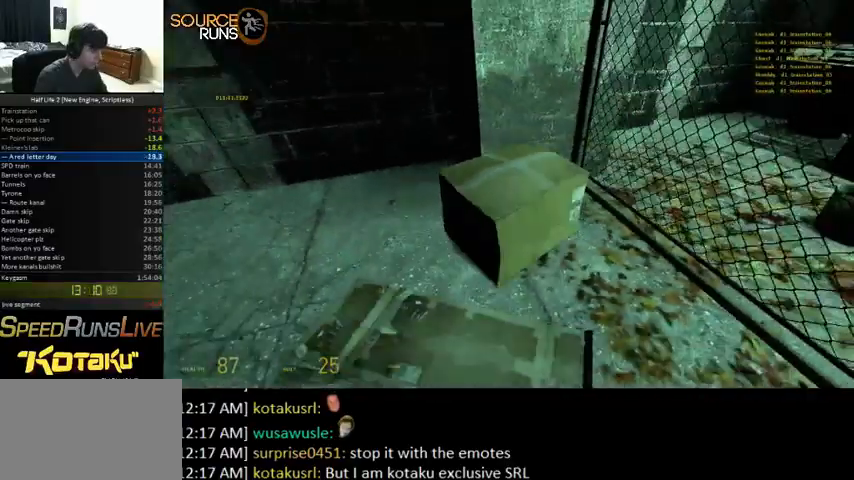
{"keys": ["0", "ctrl", "e", "w"], "mouse": [], "events": [[67, "mouse_left", "up"], [167, "w", "down"], [300, "0", "down"], [400, "ctrl", "down"], [433, "e", "down"]]}
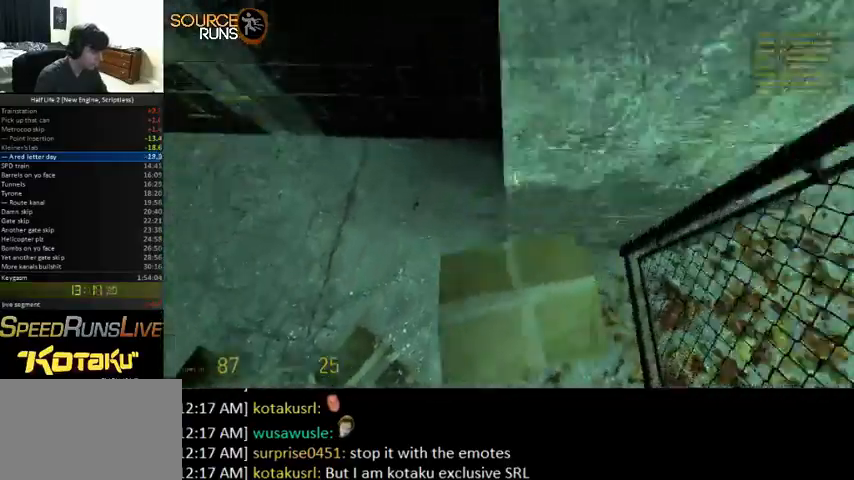
{"keys": ["0", "ctrl", "e", "w"], "mouse": [], "events": [[33, "e", "up"], [133, "e", "down"], [200, "a", "down"], [200, "e", "up"], [300, "e", "down"], [333, "a", "up"], [400, "e", "up"], [433, "a", "down"], [500, "a", "up"], [500, "e", "down"]]}
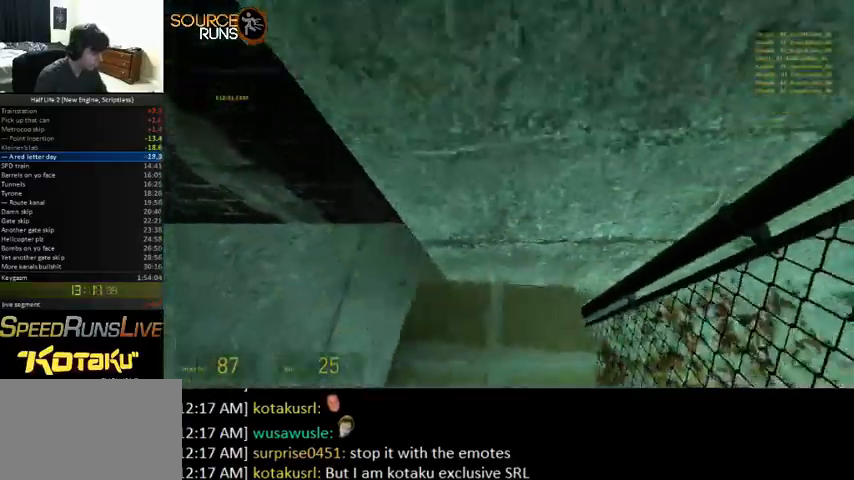
{"keys": ["0", "ctrl", "w"], "mouse": [], "events": [[67, "e", "up"], [167, "e", "down"], [267, "a", "down"], [267, "e", "up"], [333, "a", "up"], [367, "e", "down"], [467, "e", "up"]]}
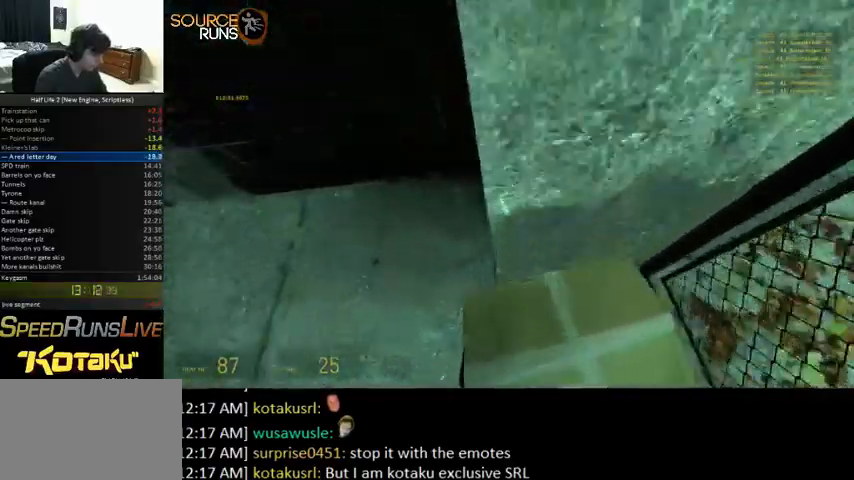
{"keys": ["0", "ctrl", "w"], "mouse": [], "events": [[33, "e", "down"], [100, "e", "up"], [200, "a", "down"], [200, "e", "down"], [300, "e", "up"], [400, "a", "up"], [400, "e", "down"], [467, "e", "up"]]}
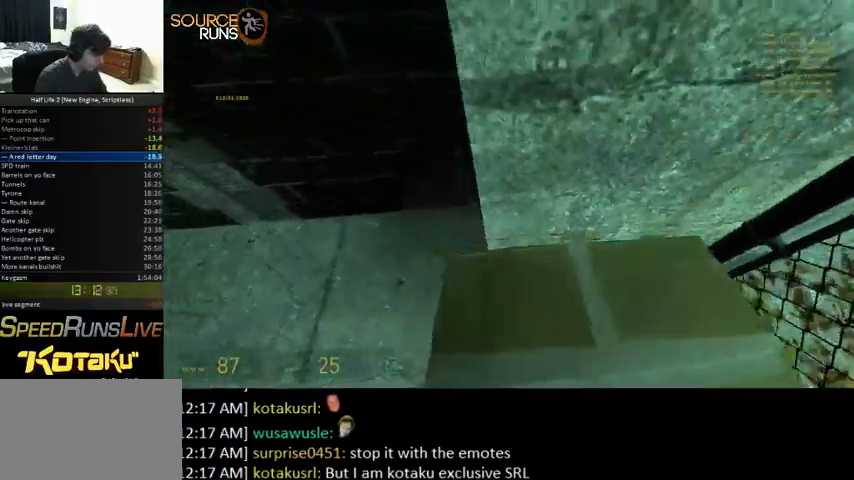
{"keys": ["0", "ctrl", "w"], "mouse": [], "events": [[33, "e", "down"], [100, "e", "up"], [200, "a", "down"], [200, "e", "down"], [267, "a", "up"], [267, "e", "up"], [367, "e", "down"], [433, "a", "down"], [467, "e", "up"], [500, "a", "up"]]}
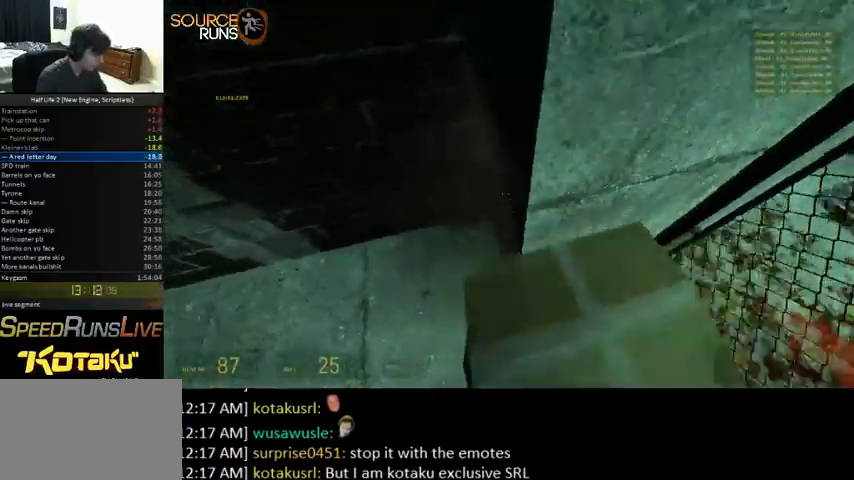
{"keys": ["0", "ctrl", "w"], "mouse": [], "events": [[33, "e", "down"], [133, "e", "up"], [200, "a", "down"], [233, "e", "down"], [300, "a", "up"], [333, "e", "up"], [400, "e", "down"], [467, "e", "up"]]}
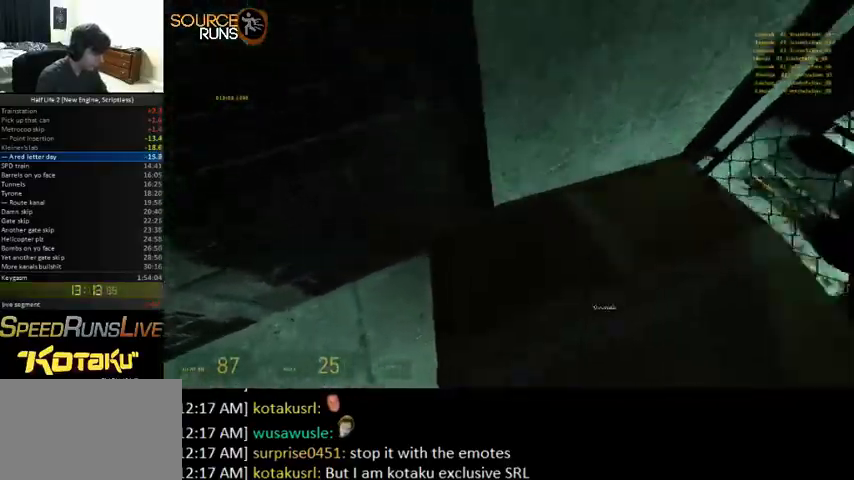
{"keys": ["0", "ctrl", "w"], "mouse": [], "events": [[100, "e", "down"], [167, "e", "up"], [233, "e", "down"], [300, "e", "up"], [400, "e", "down"], [500, "e", "up"]]}
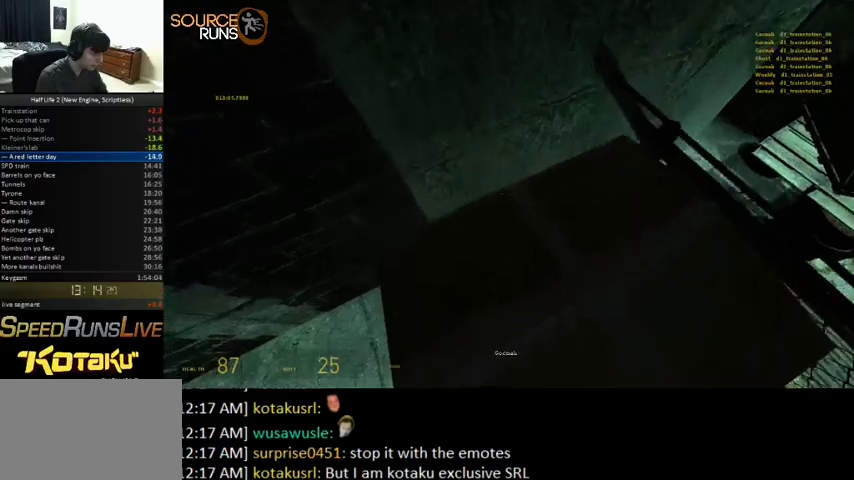
{"keys": ["0", "d", "shift", "w"], "mouse": [], "events": [[67, "e", "down"], [200, "ctrl", "up"], [200, "e", "up"], [400, "d", "down"], [400, "shift", "down"]]}
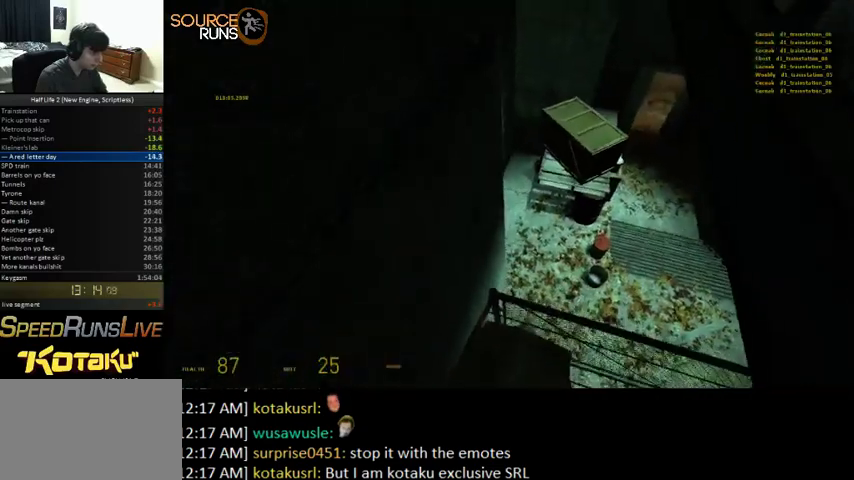
{"keys": ["w"], "mouse": [], "events": [[67, "0", "up"], [300, "mouse_left", "down"], [300, "shift", "up"], [367, "d", "up"], [400, "mouse_left", "up"]]}
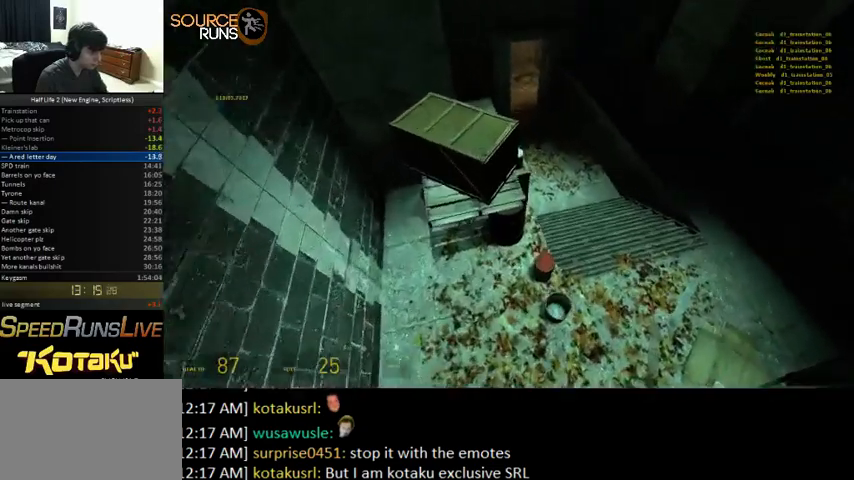
{"keys": ["shift", "w"], "mouse": [], "events": [[33, "d", "down"], [33, "shift", "down"], [133, "w", "up"], [400, "w", "down"], [467, "d", "up"]]}
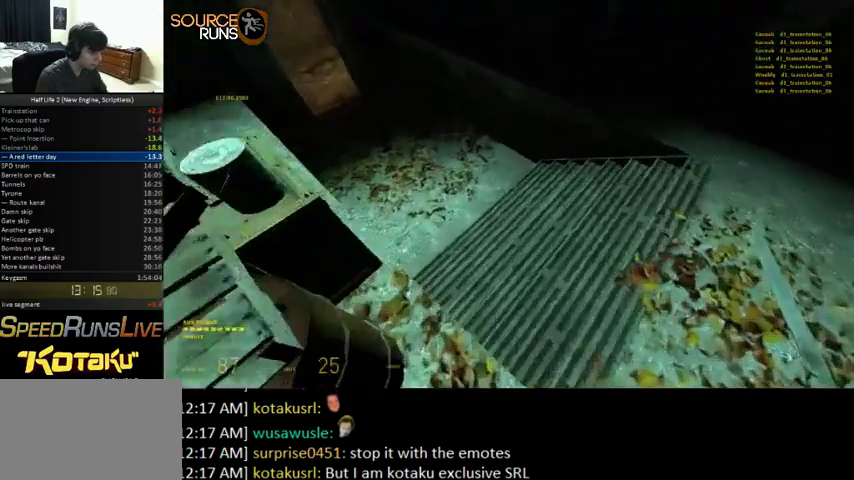
{"keys": ["a", "shift", "w"], "mouse": [], "events": [[100, "shift", "up"], [233, "shift", "down"], [267, "a", "down"]]}
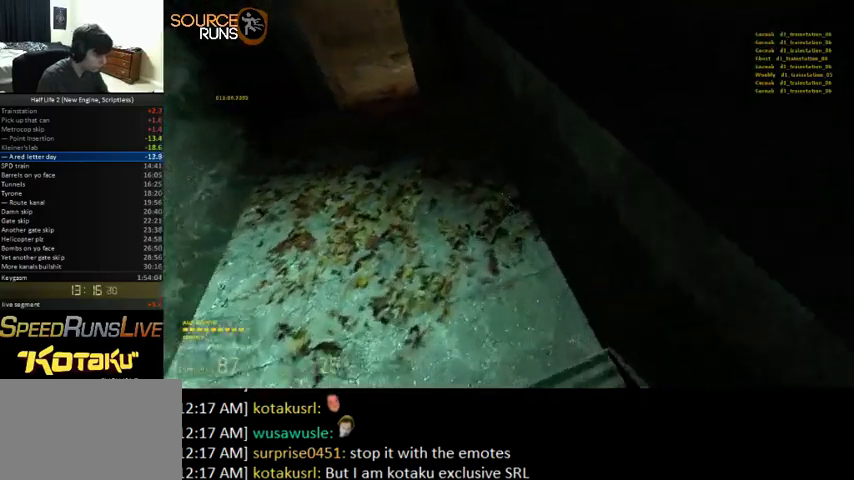
{"keys": ["a", "shift", "w"], "mouse": [], "events": [[333, "a", "up"], [500, "a", "down"]]}
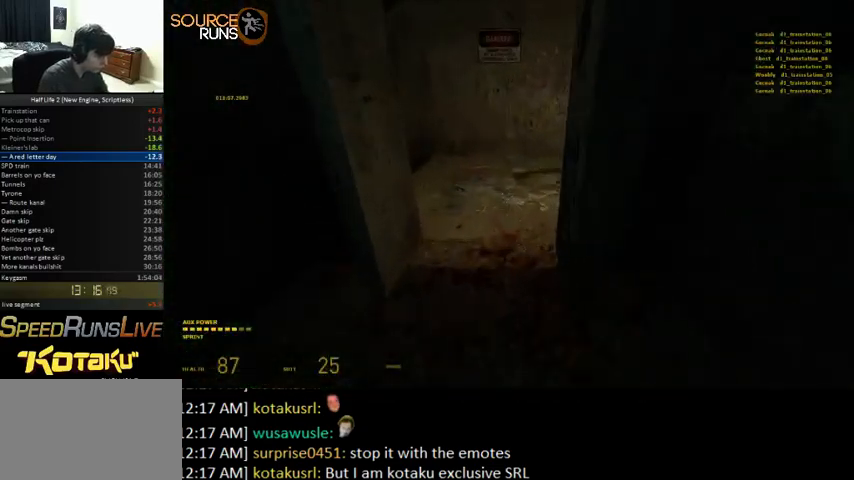
{"keys": ["a", "shift", "w"], "mouse": [], "events": [[100, "a", "up"], [133, "d", "down"], [233, "d", "up"], [267, "a", "down"]]}
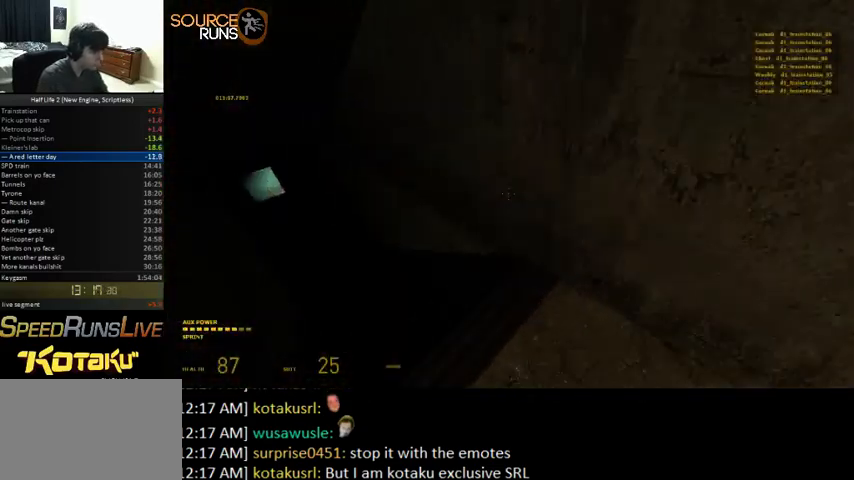
{"keys": ["d", "shift", "w"], "mouse": [], "events": [[200, "a", "up"], [200, "d", "down"]]}
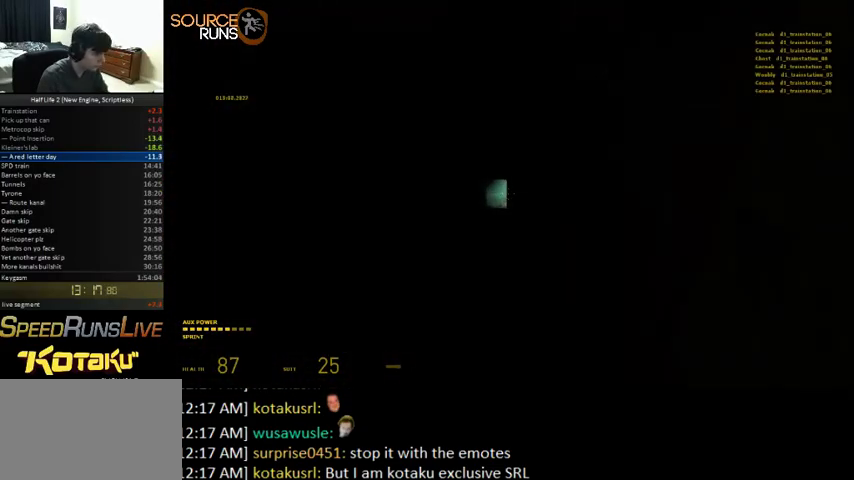
{"keys": ["d", "shift", "w"], "mouse": [], "events": []}
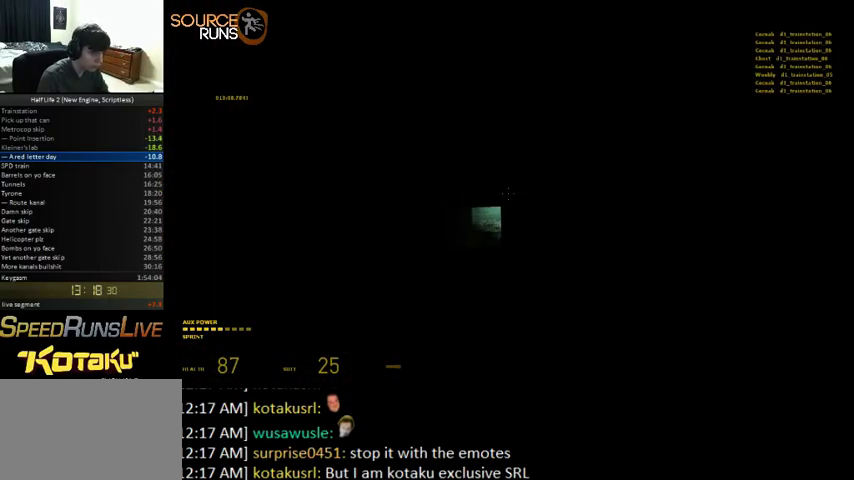
{"keys": ["d", "shift", "w"], "mouse": [], "events": []}
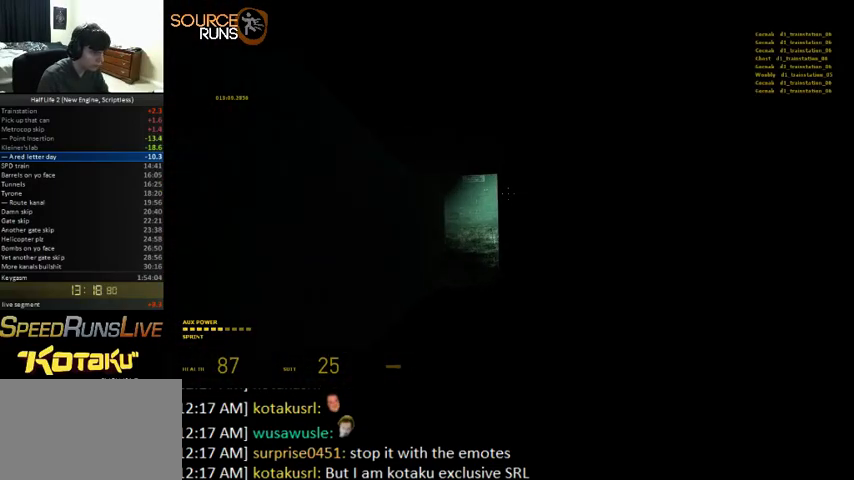
{"keys": [], "mouse": [], "events": [[400, "shift", "up"], [400, "w", "up"], [433, "d", "up"]]}
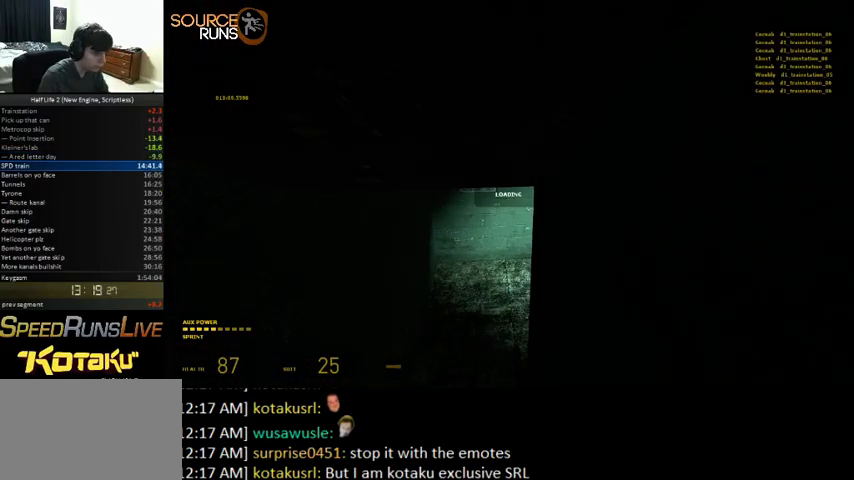
{"keys": ["d", "w"], "mouse": [], "events": [[100, "d", "down"], [100, "w", "down"]]}
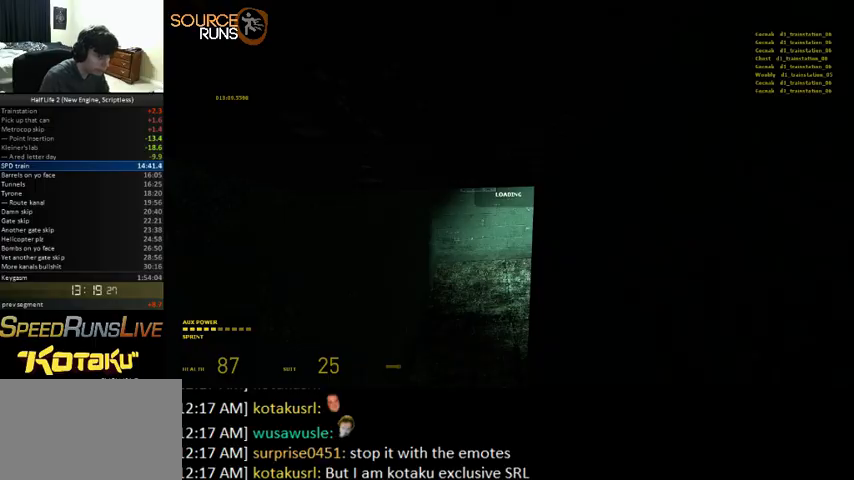
{"keys": ["d", "w"], "mouse": [], "events": []}
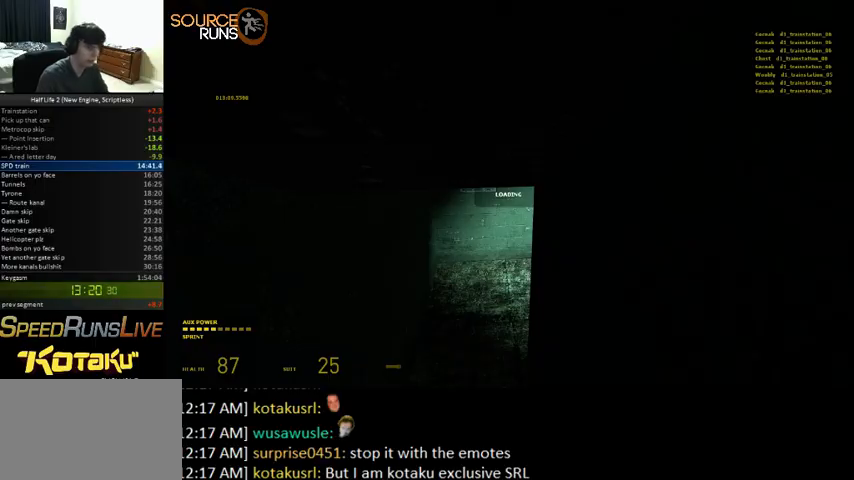
{"keys": ["d", "w"], "mouse": [], "events": []}
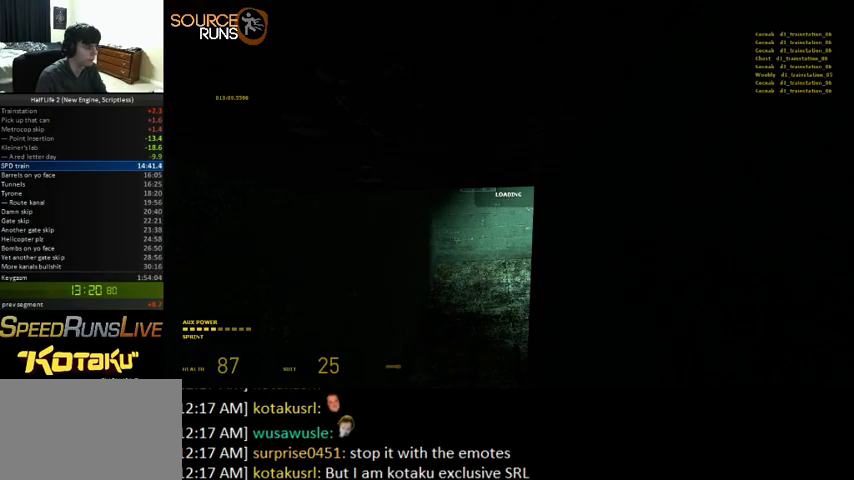
{"keys": ["d", "w"], "mouse": [], "events": []}